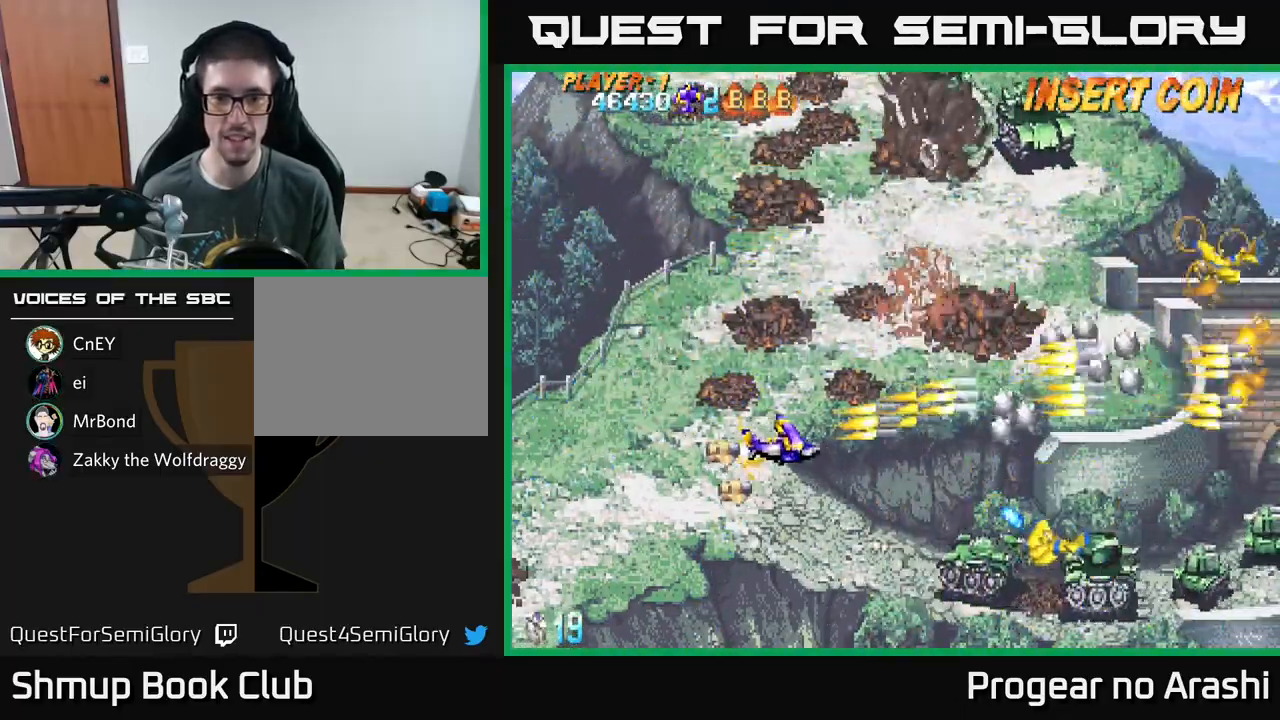
Gameplay with a controller (Xbox layout); each line is a JSON object with the inputs held at the frame after it. "events" lists button and stick changes between this image and that frame as [ms after this image, input, new state], when the widget could be followed in between. Not read: right_stick.
{"buttons": ["X", "DPAD_LEFT"], "left_stick": "center", "events": [[200, "DPAD_RIGHT", "up"], [500, "DPAD_DOWN", "up"], [500, "DPAD_LEFT", "down"]]}
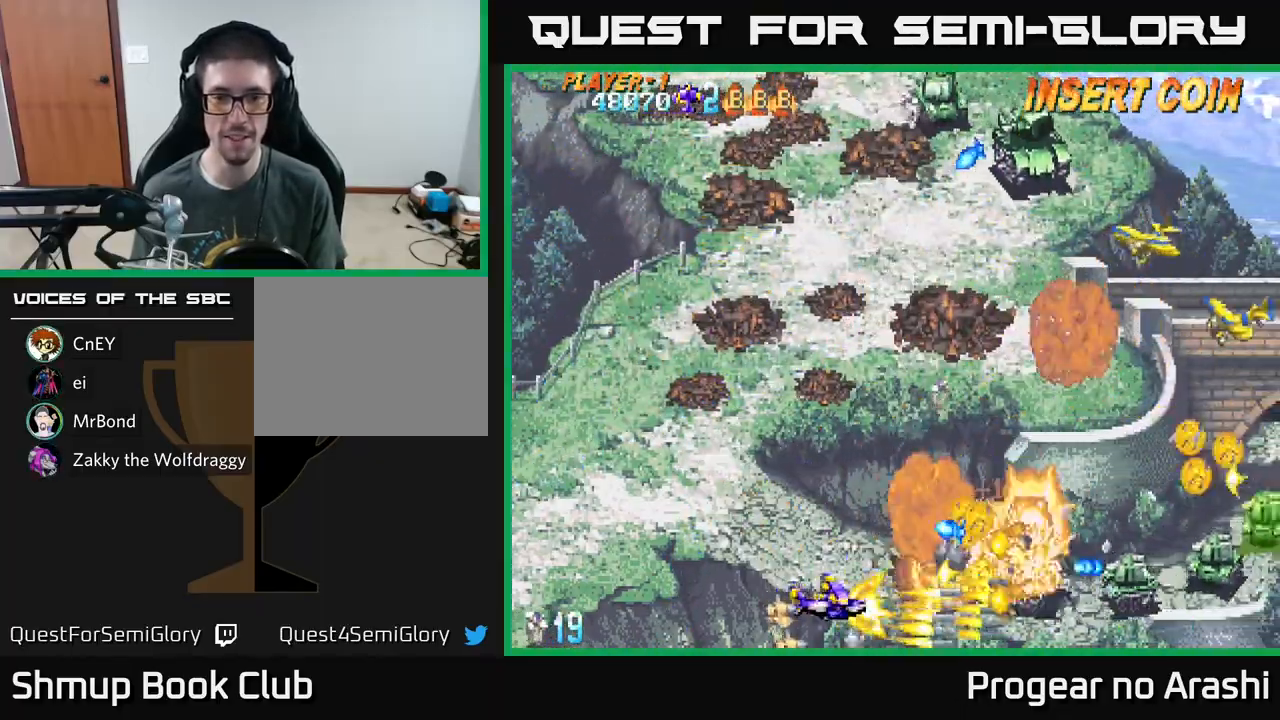
{"buttons": ["X", "DPAD_UP", "DPAD_LEFT"], "left_stick": "center", "events": [[67, "DPAD_UP", "down"], [100, "DPAD_LEFT", "up"], [267, "DPAD_LEFT", "down"]]}
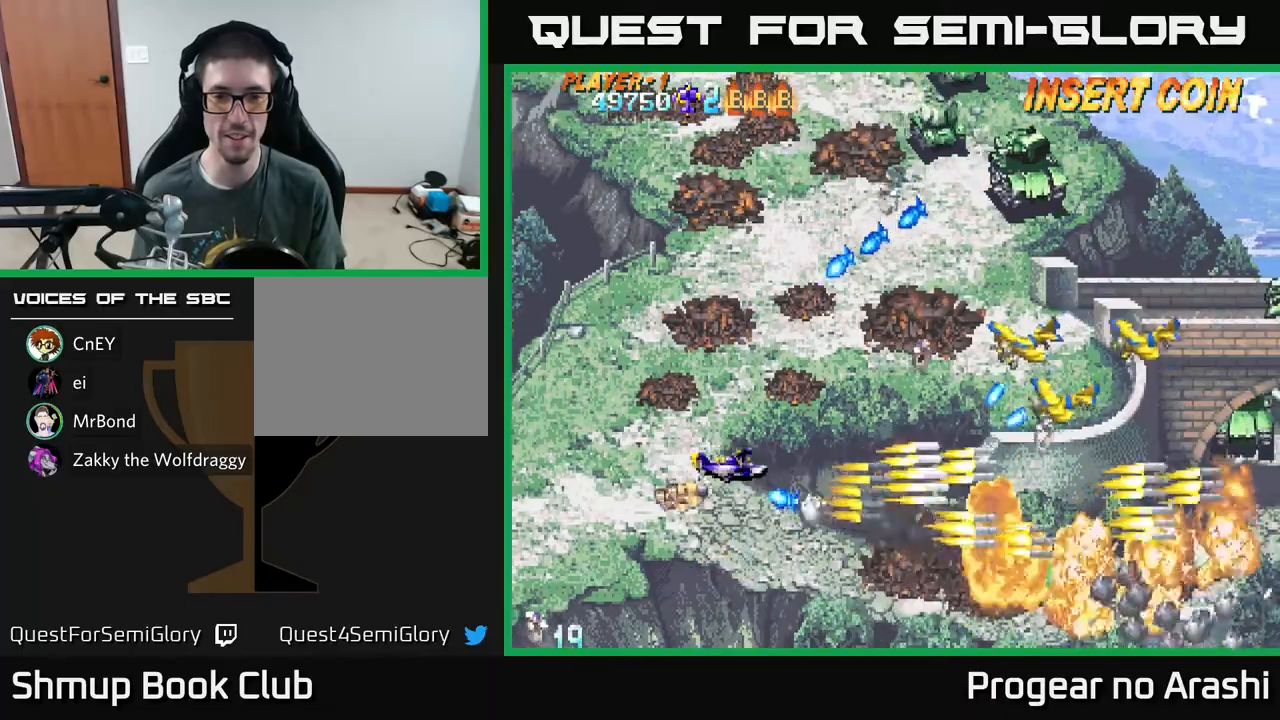
{"buttons": ["A", "DPAD_UP"], "left_stick": "center", "events": [[67, "A", "down"], [100, "X", "up"], [450, "DPAD_LEFT", "up"]]}
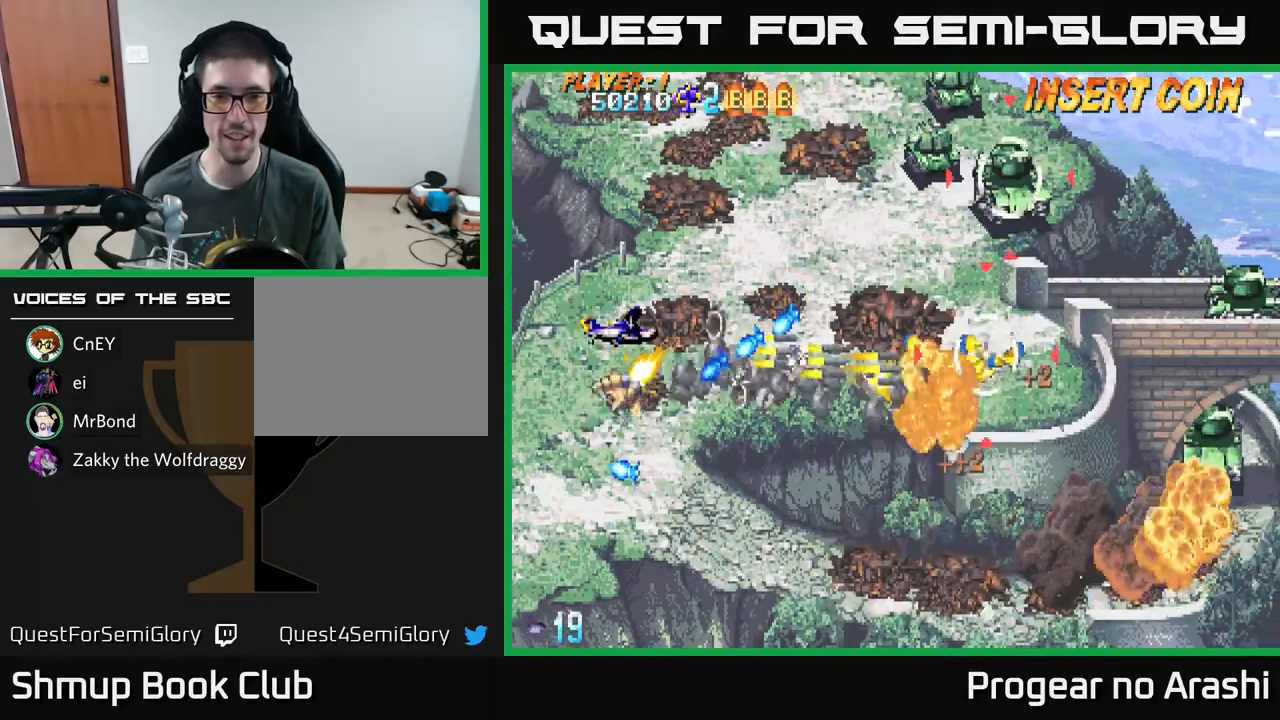
{"buttons": ["A", "DPAD_UP"], "left_stick": "center", "events": [[217, "DPAD_RIGHT", "down"], [383, "DPAD_RIGHT", "up"]]}
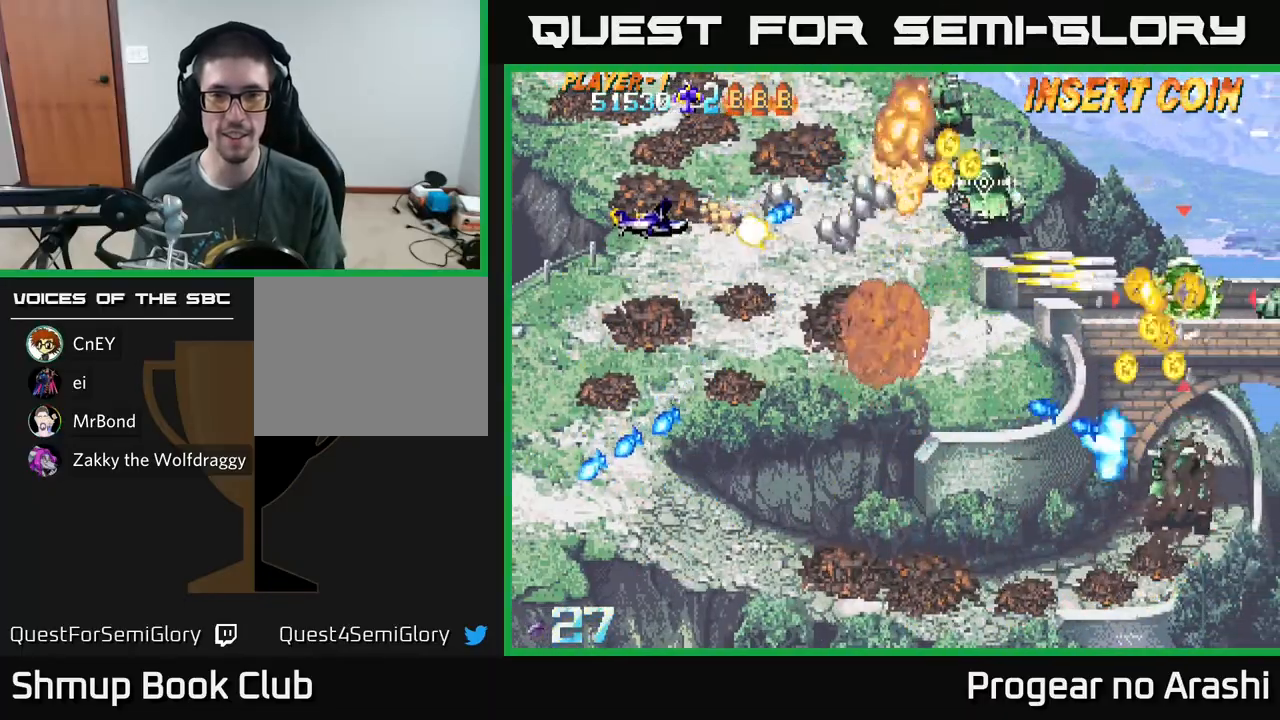
{"buttons": ["A", "X", "DPAD_DOWN"], "left_stick": "center", "events": [[450, "DPAD_UP", "up"], [483, "DPAD_DOWN", "down"], [500, "X", "down"]]}
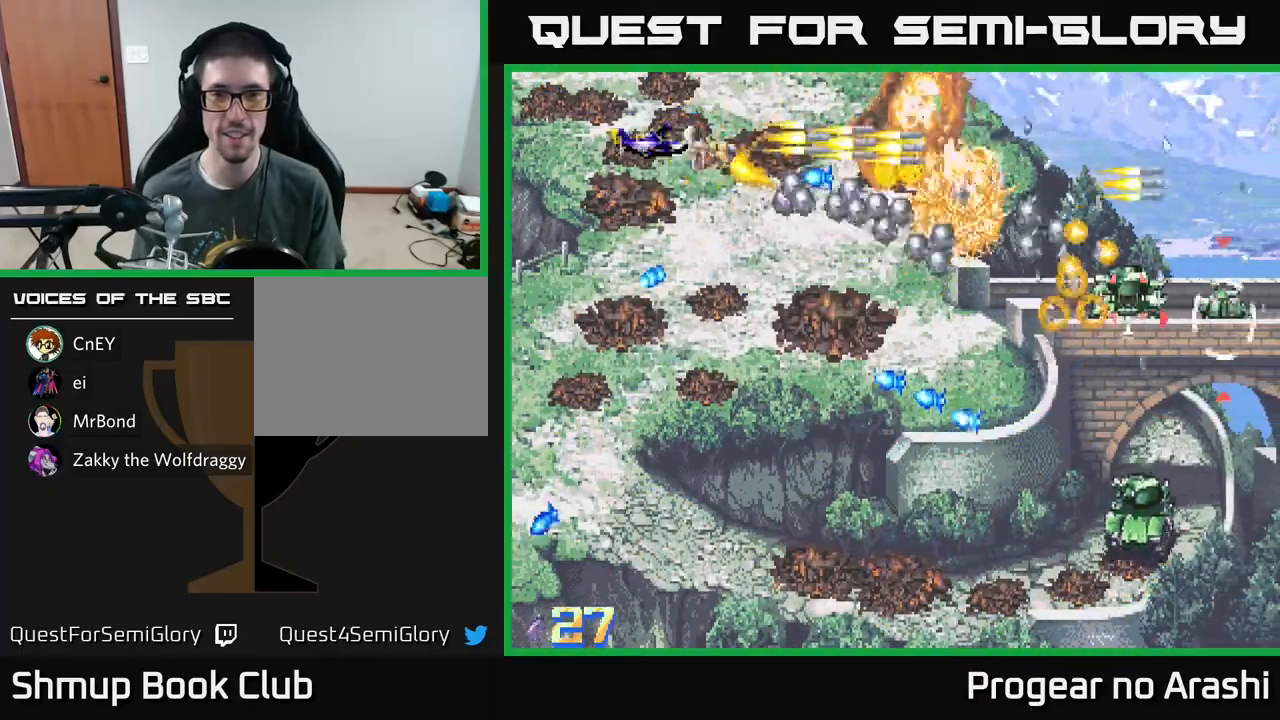
{"buttons": ["X", "DPAD_RIGHT"], "left_stick": "center", "events": [[33, "A", "up"], [333, "DPAD_RIGHT", "down"], [383, "DPAD_DOWN", "up"]]}
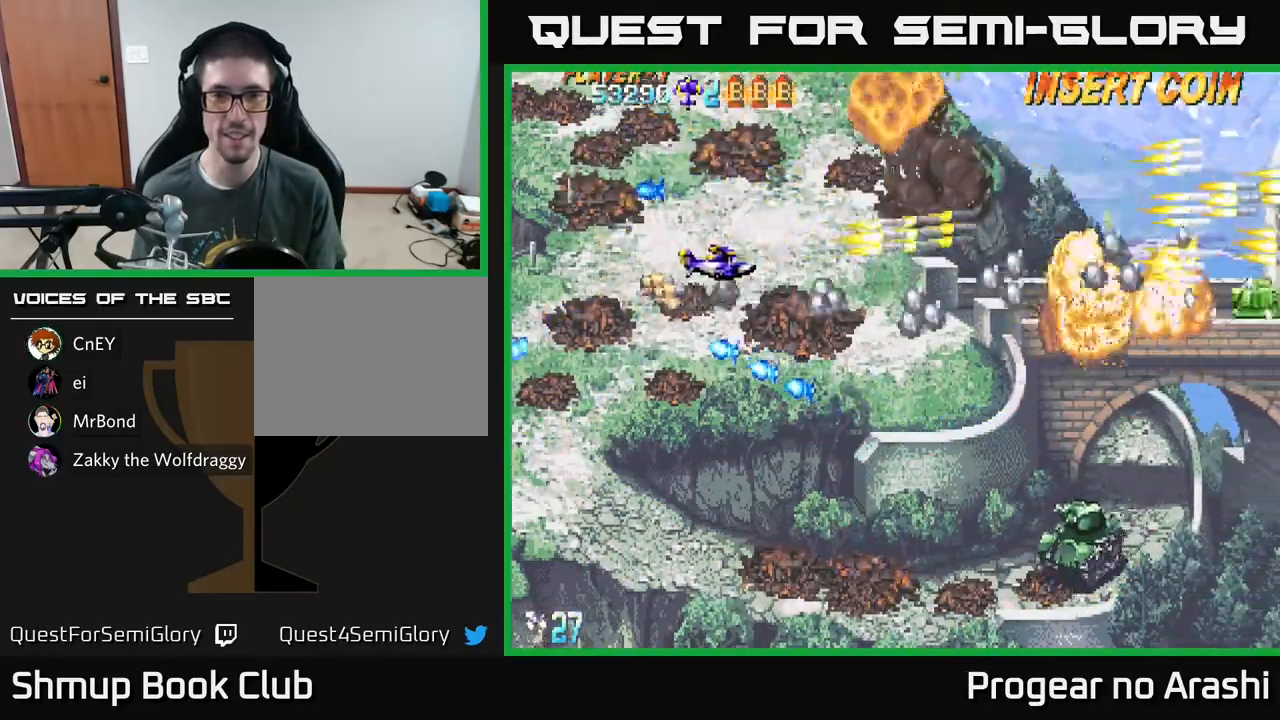
{"buttons": ["X", "DPAD_DOWN"], "left_stick": "center", "events": [[50, "DPAD_DOWN", "down"], [333, "DPAD_RIGHT", "up"]]}
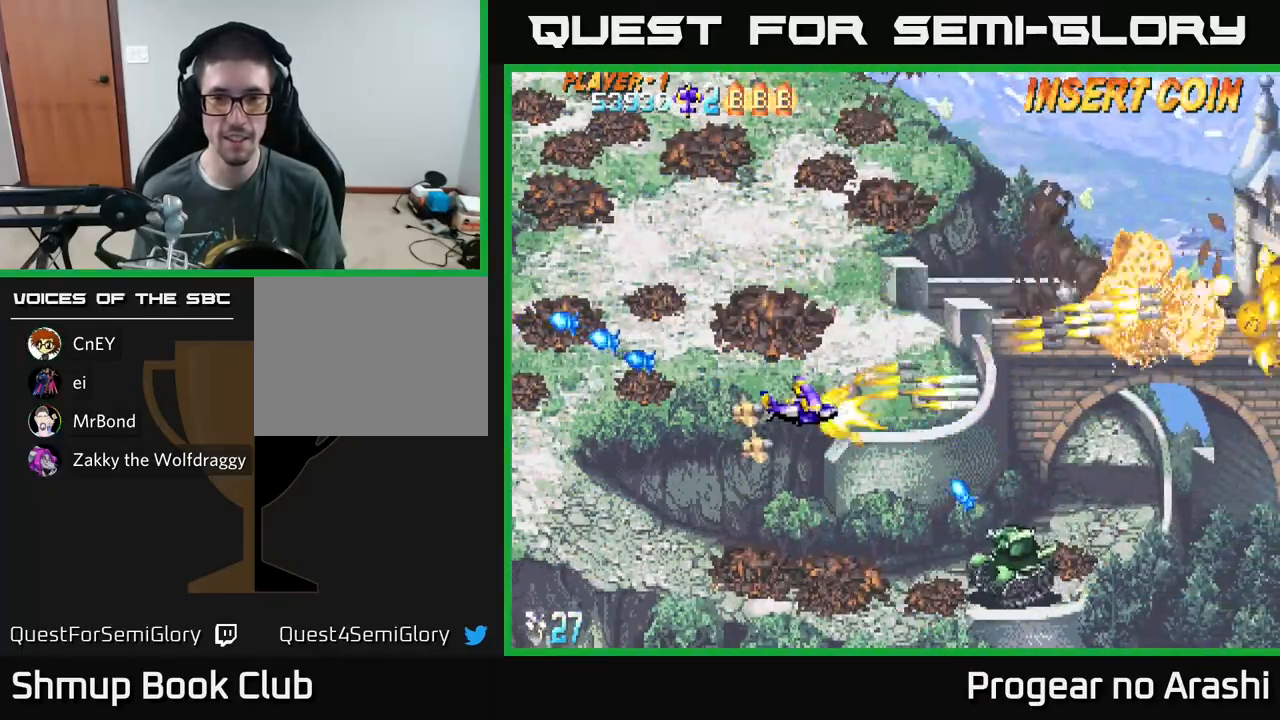
{"buttons": ["X", "DPAD_DOWN", "DPAD_RIGHT"], "left_stick": "center", "events": [[433, "DPAD_RIGHT", "down"]]}
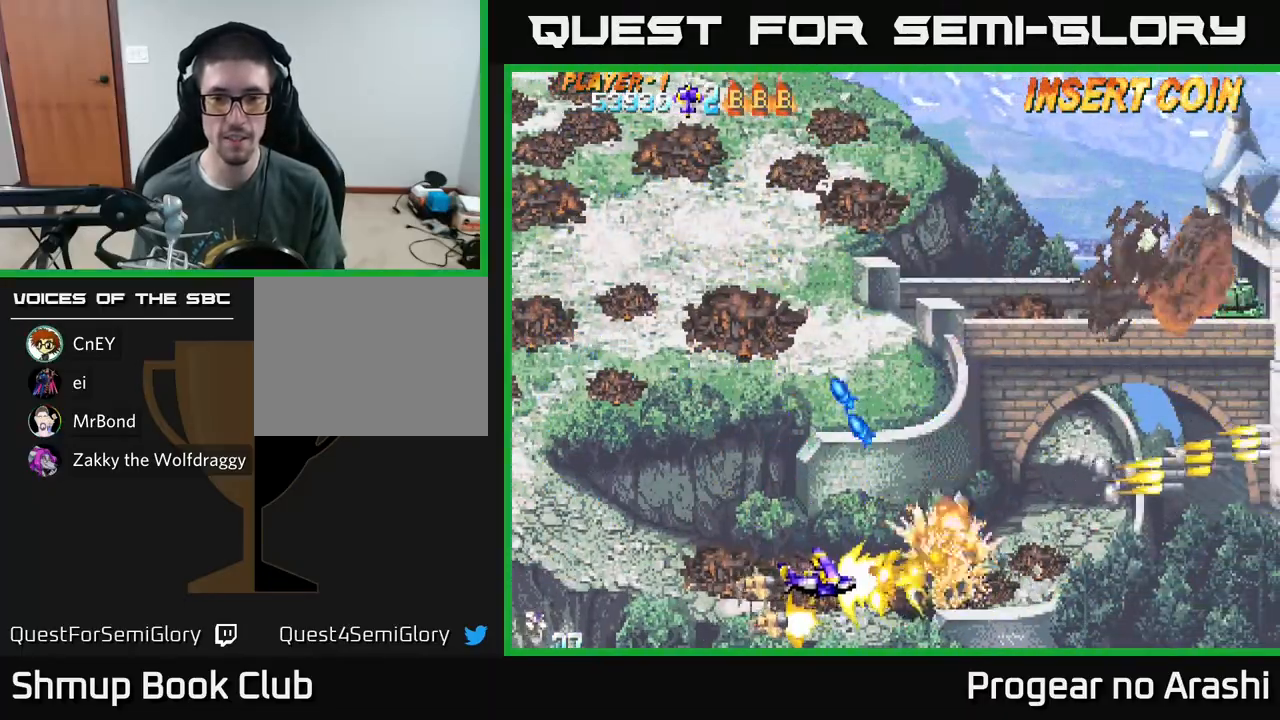
{"buttons": ["A", "DPAD_UP"], "left_stick": "center", "events": [[83, "DPAD_DOWN", "up"], [150, "A", "down"], [150, "X", "up"], [167, "DPAD_UP", "down"], [183, "A", "up"], [183, "DPAD_RIGHT", "up"], [217, "A", "down"]]}
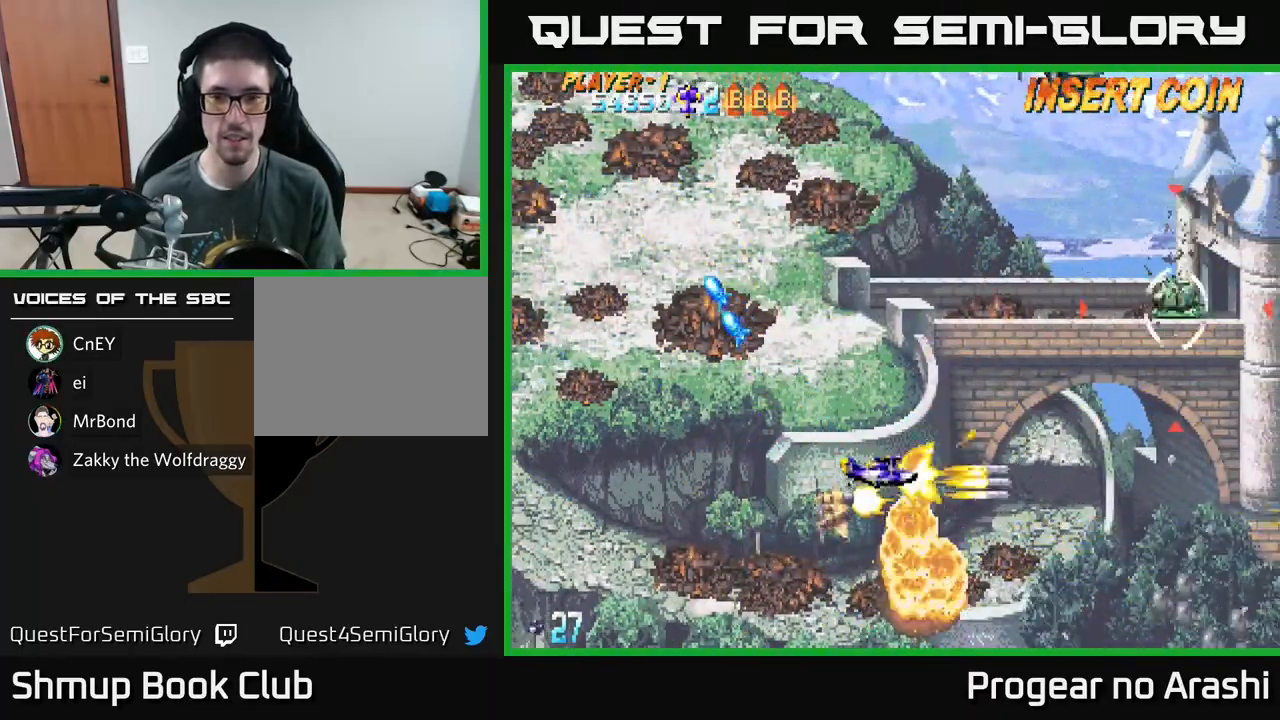
{"buttons": ["A", "DPAD_UP"], "left_stick": "center", "events": []}
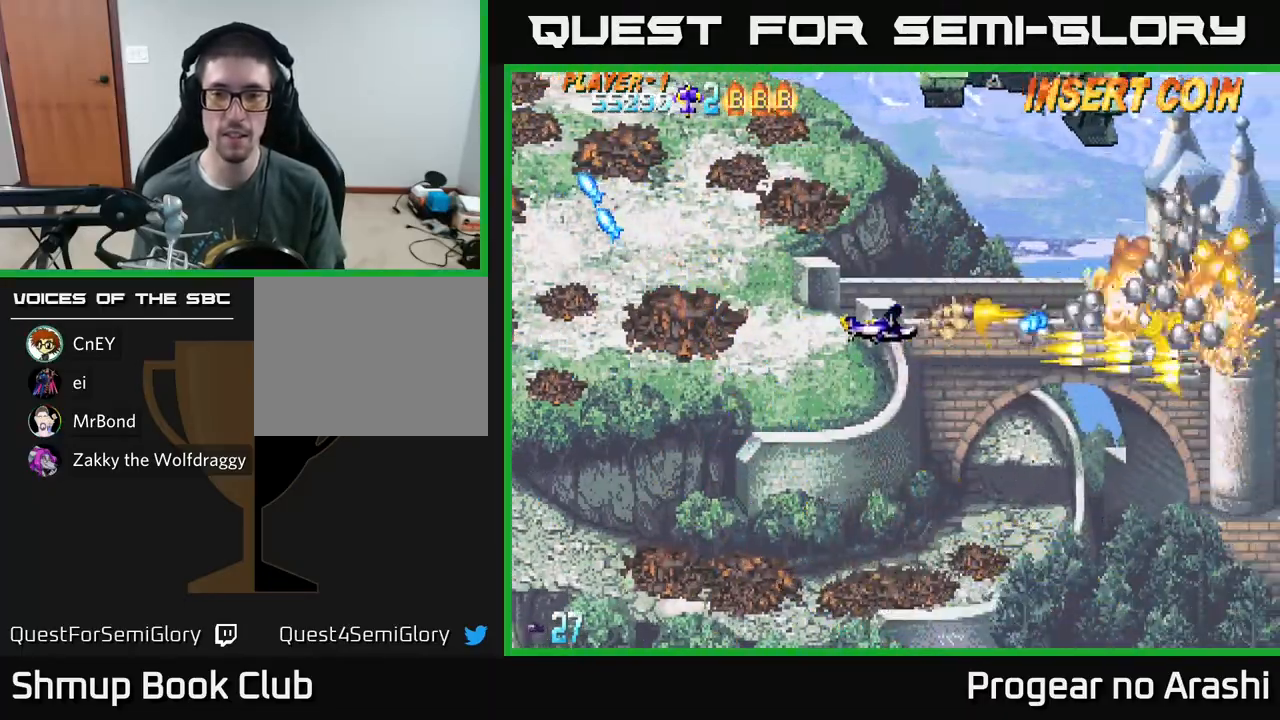
{"buttons": ["A", "DPAD_UP"], "left_stick": "center", "events": [[50, "DPAD_LEFT", "down"], [383, "DPAD_LEFT", "up"]]}
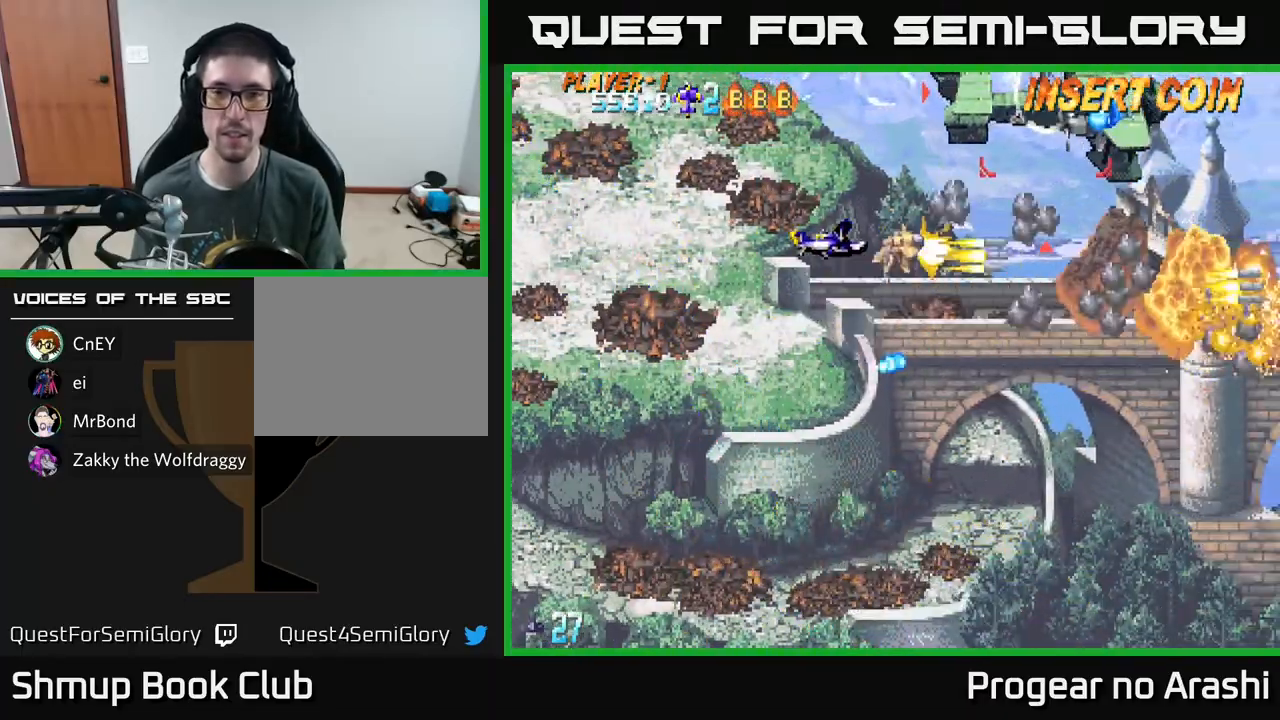
{"buttons": ["X", "DPAD_LEFT"], "left_stick": "center", "events": [[333, "X", "down"], [350, "A", "up"], [367, "DPAD_LEFT", "down"], [433, "DPAD_UP", "up"]]}
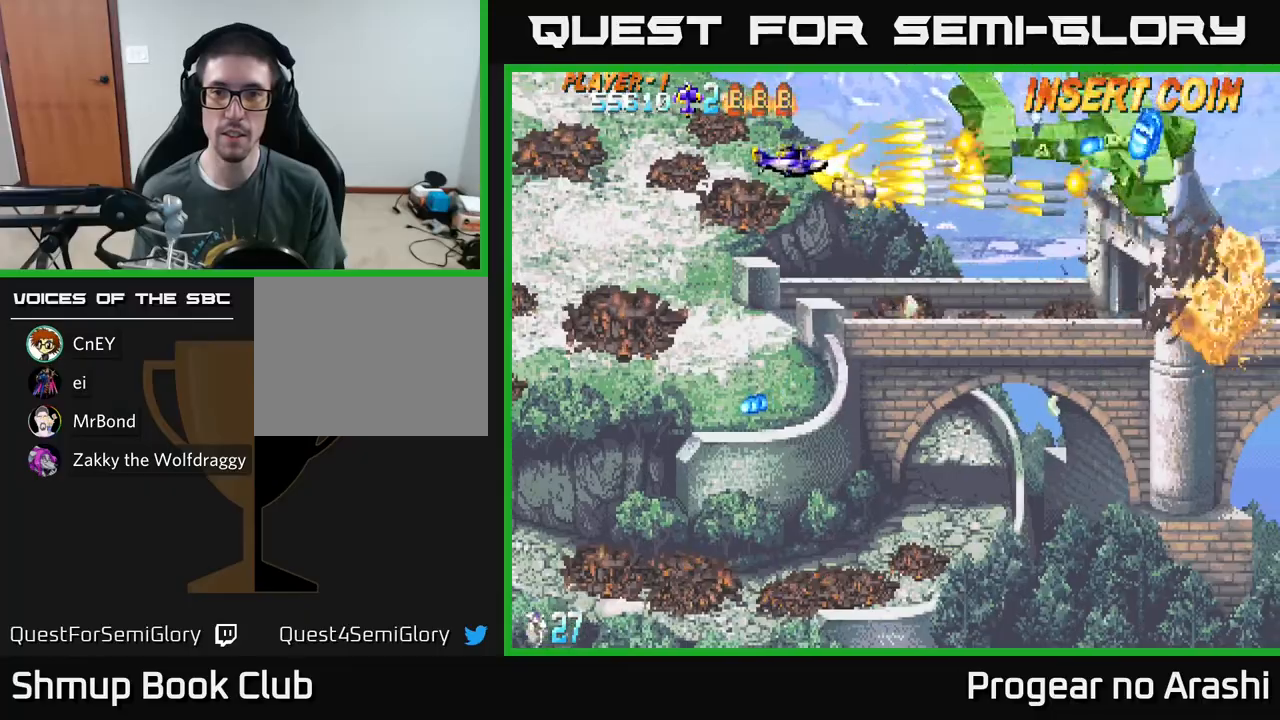
{"buttons": ["X", "DPAD_LEFT"], "left_stick": "center", "events": [[83, "DPAD_DOWN", "down"], [117, "DPAD_LEFT", "up"], [150, "DPAD_DOWN", "up"], [450, "DPAD_LEFT", "down"]]}
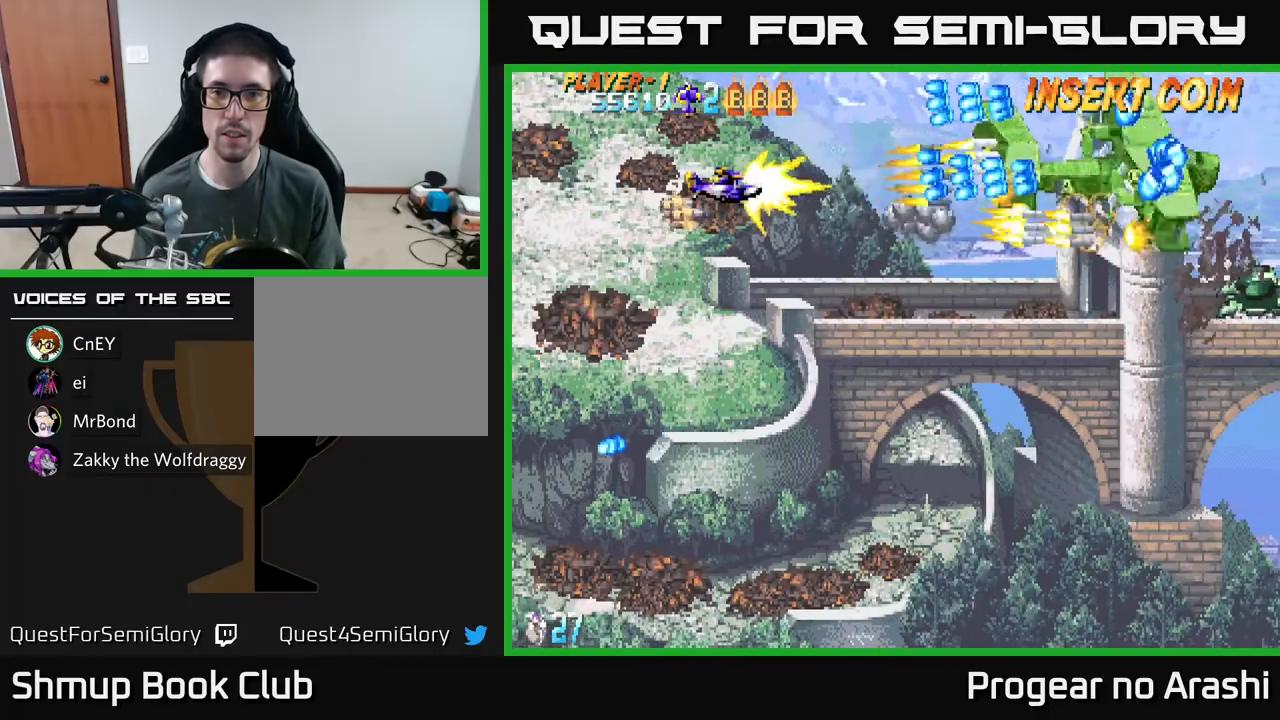
{"buttons": ["X", "DPAD_RIGHT"], "left_stick": "center", "events": [[17, "DPAD_DOWN", "down"], [33, "DPAD_LEFT", "up"], [117, "DPAD_RIGHT", "down"], [450, "DPAD_DOWN", "up"]]}
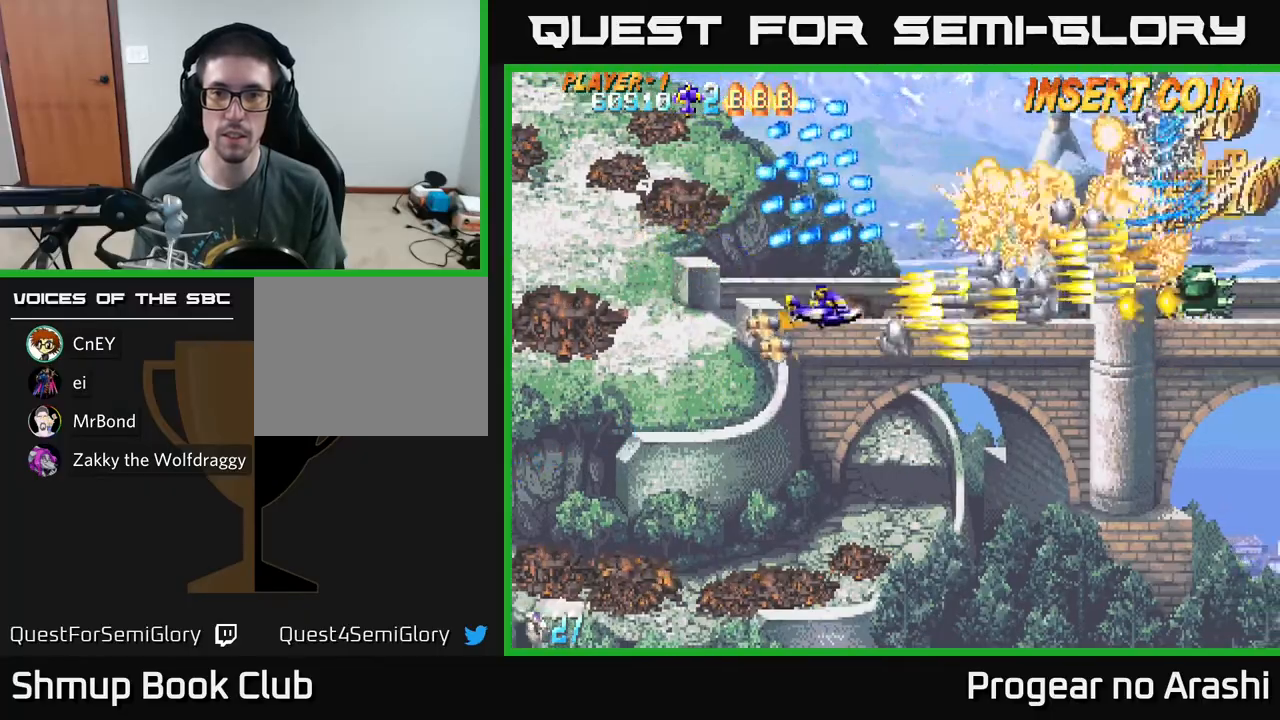
{"buttons": ["A", "DPAD_UP"], "left_stick": "center", "events": [[200, "A", "down"], [200, "X", "up"], [217, "A", "up"], [283, "DPAD_UP", "down"], [317, "DPAD_RIGHT", "up"], [333, "A", "down"], [467, "A", "up"], [483, "A", "down"]]}
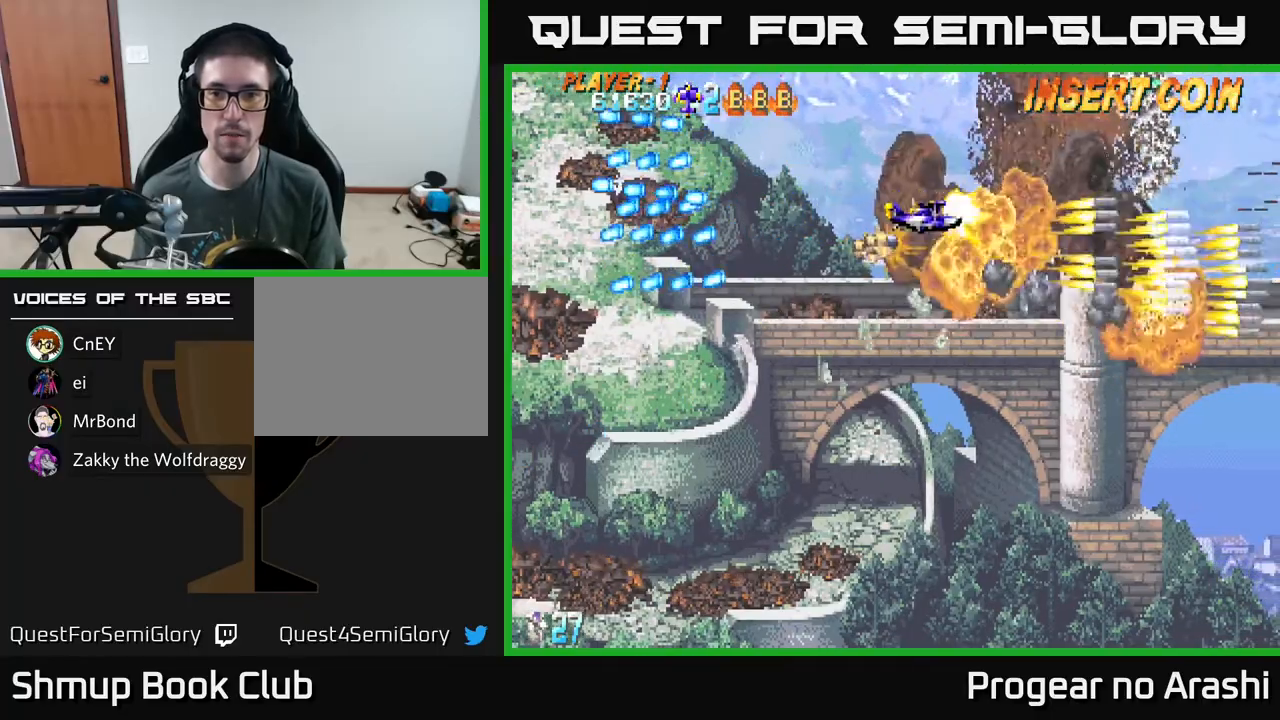
{"buttons": ["X", "DPAD_DOWN", "DPAD_RIGHT"], "left_stick": "center", "events": [[50, "DPAD_UP", "up"], [50, "X", "down"], [67, "A", "up"], [67, "DPAD_RIGHT", "down"], [300, "DPAD_DOWN", "down"]]}
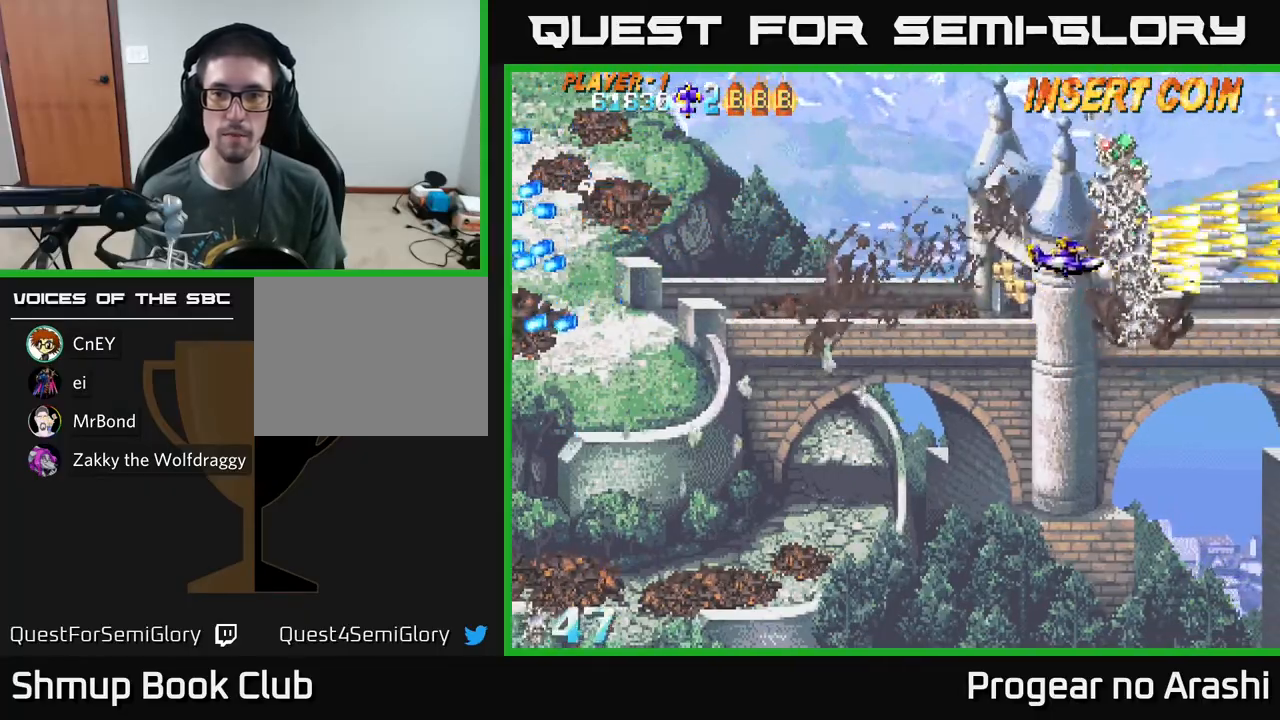
{"buttons": ["A", "DPAD_LEFT"], "left_stick": "center", "events": [[167, "A", "down"], [167, "X", "up"], [200, "A", "up"], [300, "DPAD_RIGHT", "up"], [333, "A", "down"], [367, "DPAD_LEFT", "down"], [400, "DPAD_DOWN", "up"]]}
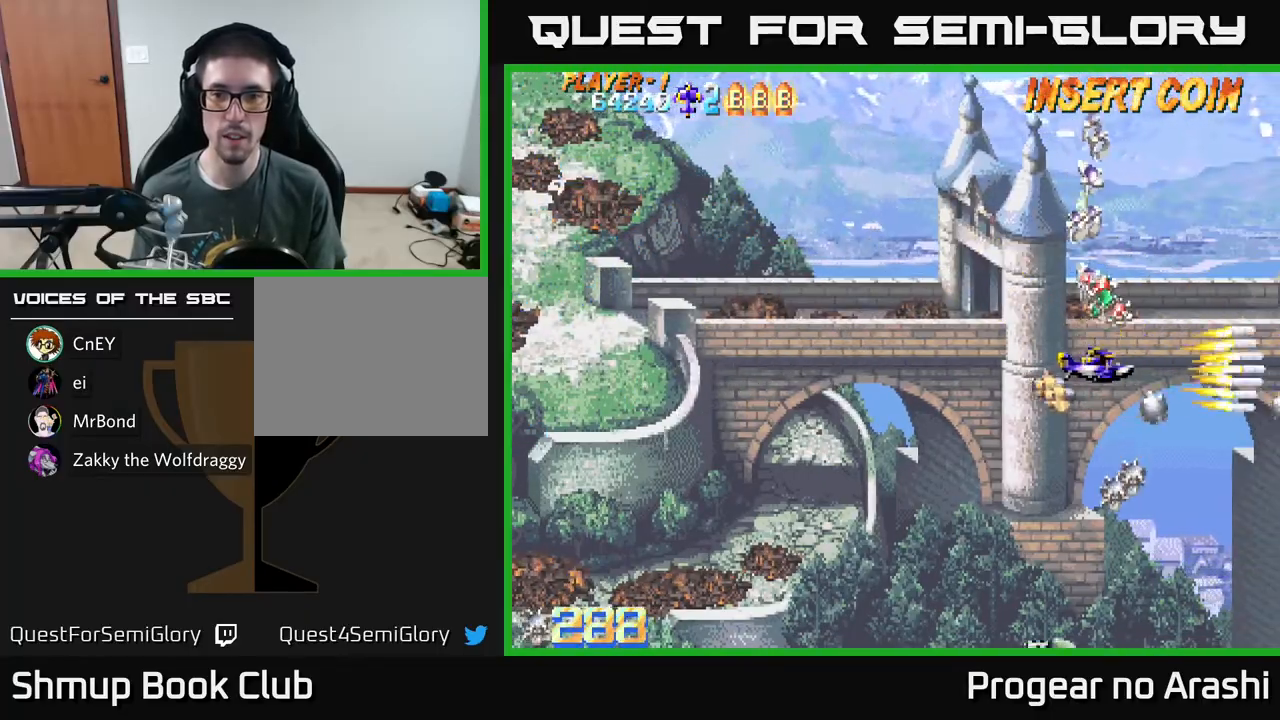
{"buttons": ["A", "DPAD_DOWN", "DPAD_LEFT"], "left_stick": "center", "events": [[50, "DPAD_UP", "down"], [300, "DPAD_UP", "up"], [383, "DPAD_DOWN", "down"]]}
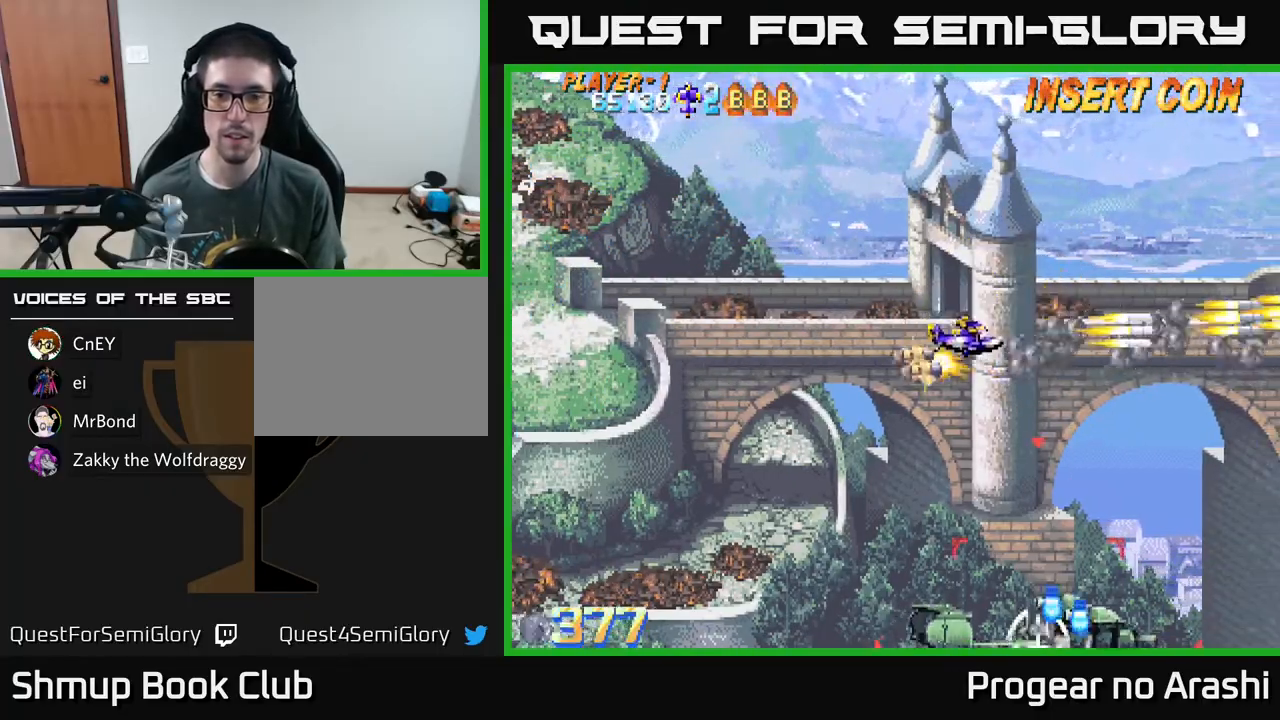
{"buttons": ["A", "DPAD_LEFT"], "left_stick": "center", "events": [[67, "X", "down"], [83, "A", "up"], [467, "DPAD_DOWN", "up"], [467, "X", "up"], [483, "A", "down"]]}
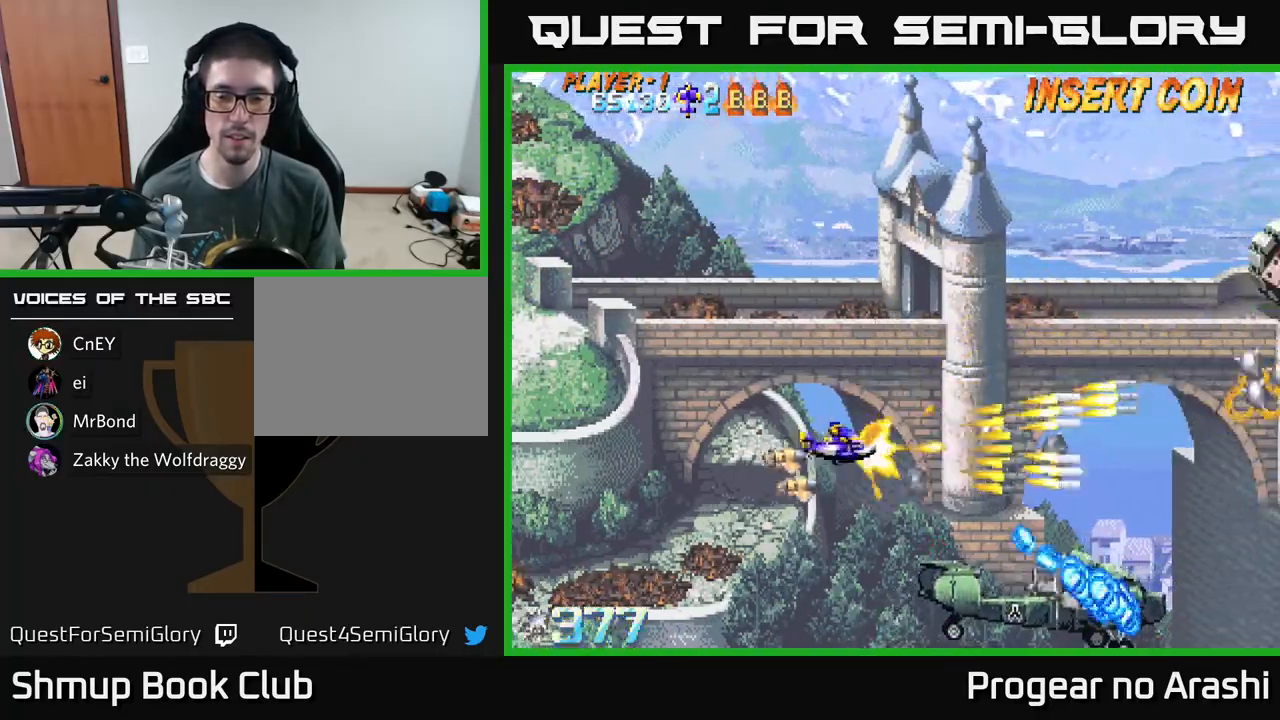
{"buttons": ["A", "DPAD_DOWN", "DPAD_LEFT"], "left_stick": "center", "events": [[150, "DPAD_UP", "down"], [217, "DPAD_UP", "up"], [267, "DPAD_DOWN", "down"], [300, "DPAD_LEFT", "up"], [500, "DPAD_LEFT", "down"]]}
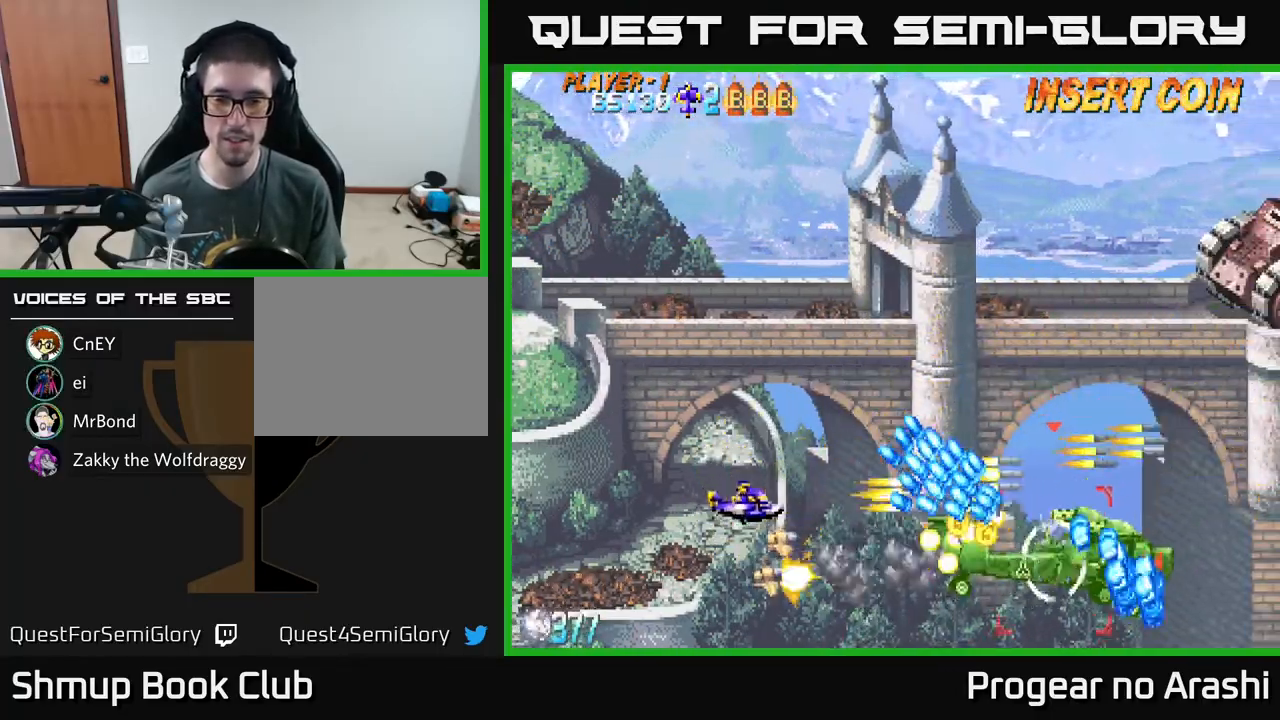
{"buttons": ["A", "DPAD_RIGHT"], "left_stick": "center", "events": [[33, "DPAD_DOWN", "up"], [133, "DPAD_UP", "down"], [200, "DPAD_UP", "up"], [283, "DPAD_DOWN", "down"], [317, "DPAD_LEFT", "up"], [400, "DPAD_RIGHT", "down"], [467, "DPAD_DOWN", "up"]]}
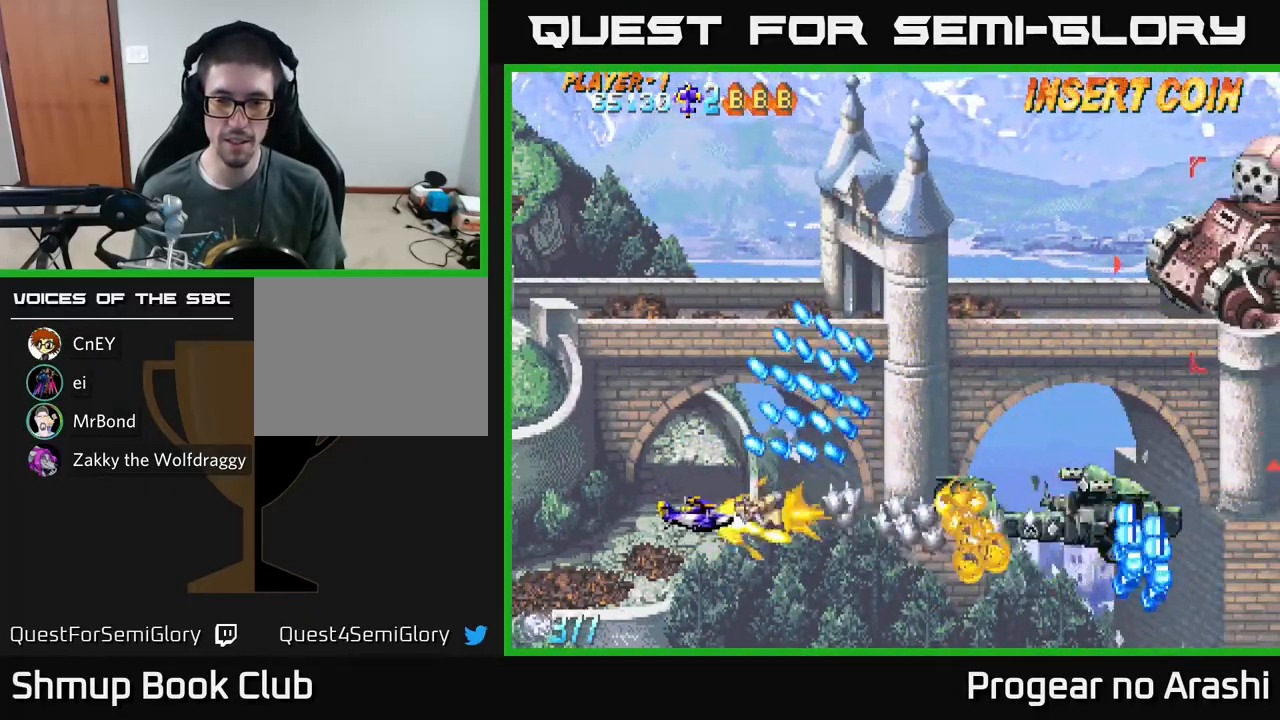
{"buttons": ["A", "DPAD_UP"], "left_stick": "center", "events": [[250, "DPAD_RIGHT", "up"], [250, "DPAD_UP", "down"]]}
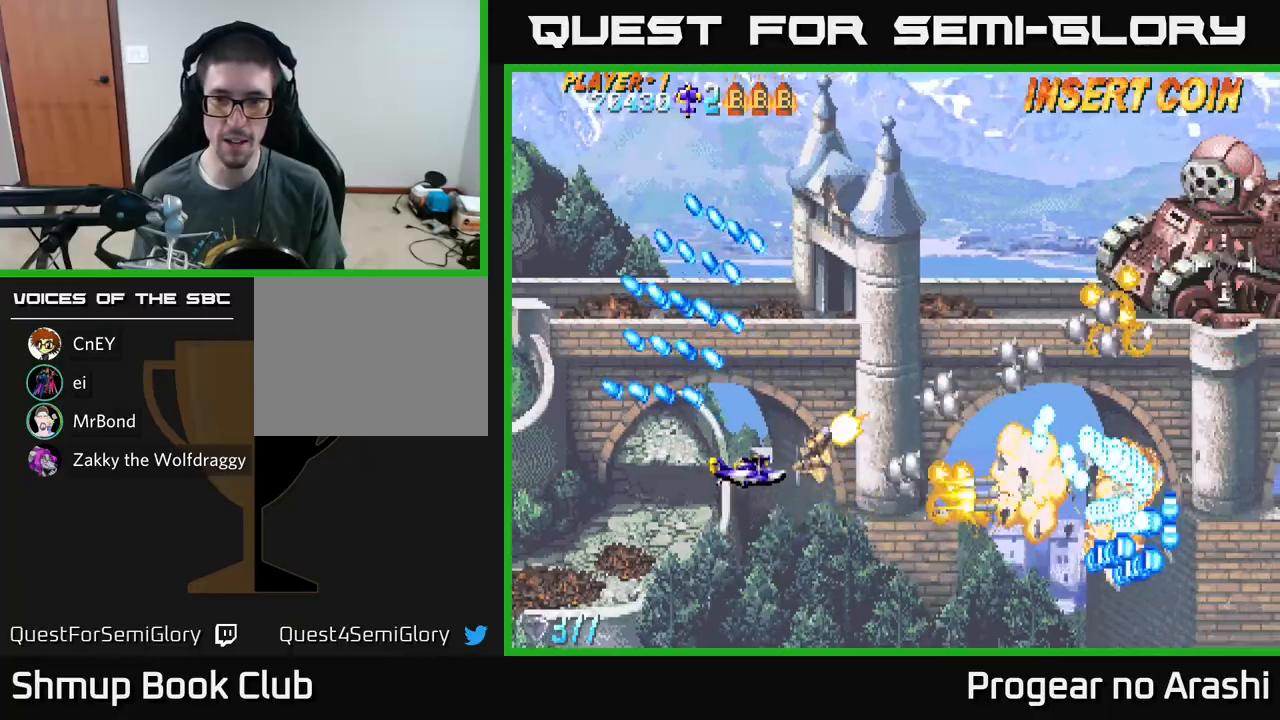
{"buttons": ["A", "DPAD_UP"], "left_stick": "center", "events": [[300, "DPAD_LEFT", "down"], [367, "DPAD_LEFT", "up"]]}
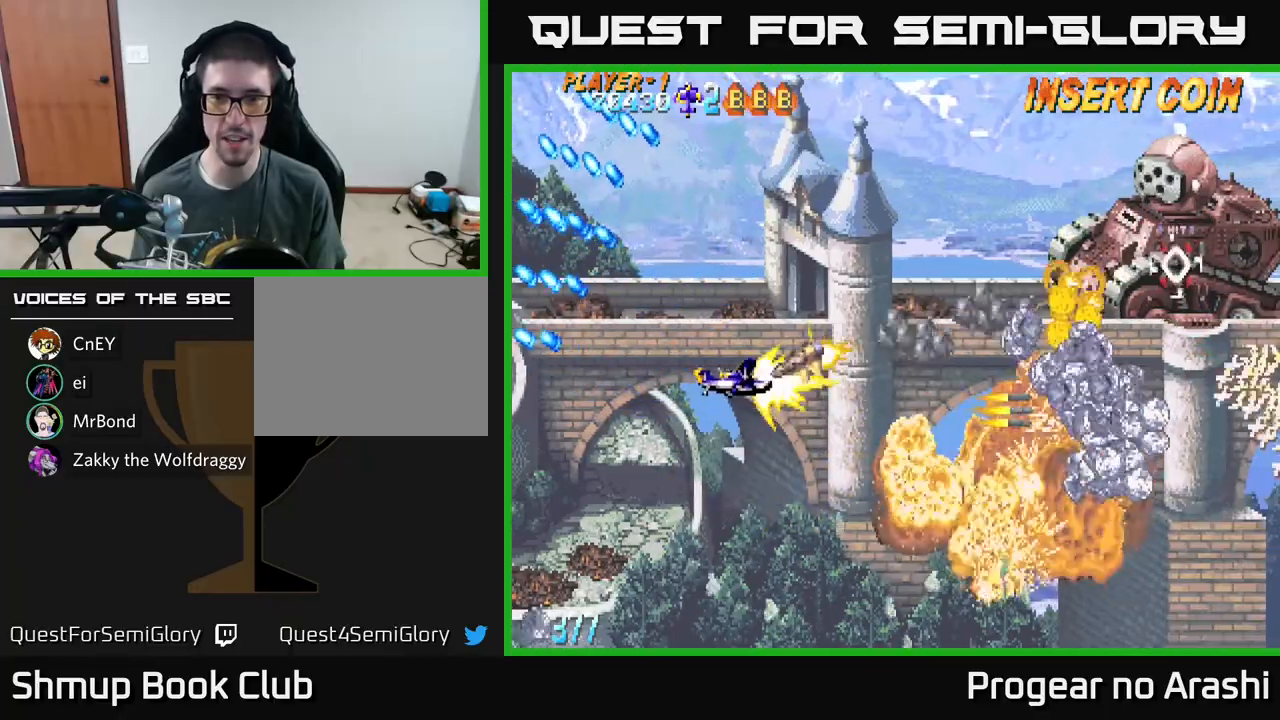
{"buttons": ["X", "DPAD_LEFT"], "left_stick": "center", "events": [[17, "DPAD_LEFT", "down"], [233, "DPAD_LEFT", "up"], [250, "X", "down"], [283, "A", "up"], [383, "DPAD_LEFT", "down"], [400, "DPAD_UP", "up"]]}
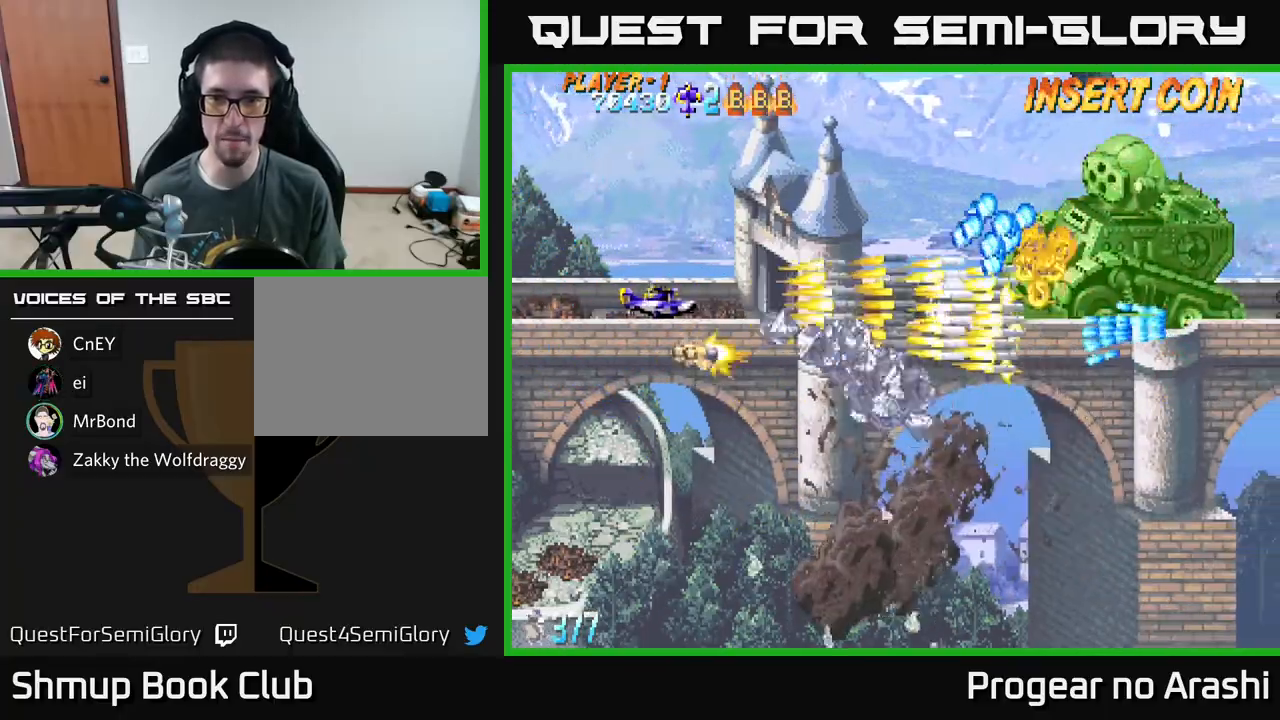
{"buttons": ["X", "DPAD_UP"], "left_stick": "center", "events": [[33, "DPAD_UP", "down"], [167, "DPAD_UP", "up"], [217, "DPAD_LEFT", "up"], [433, "DPAD_UP", "down"]]}
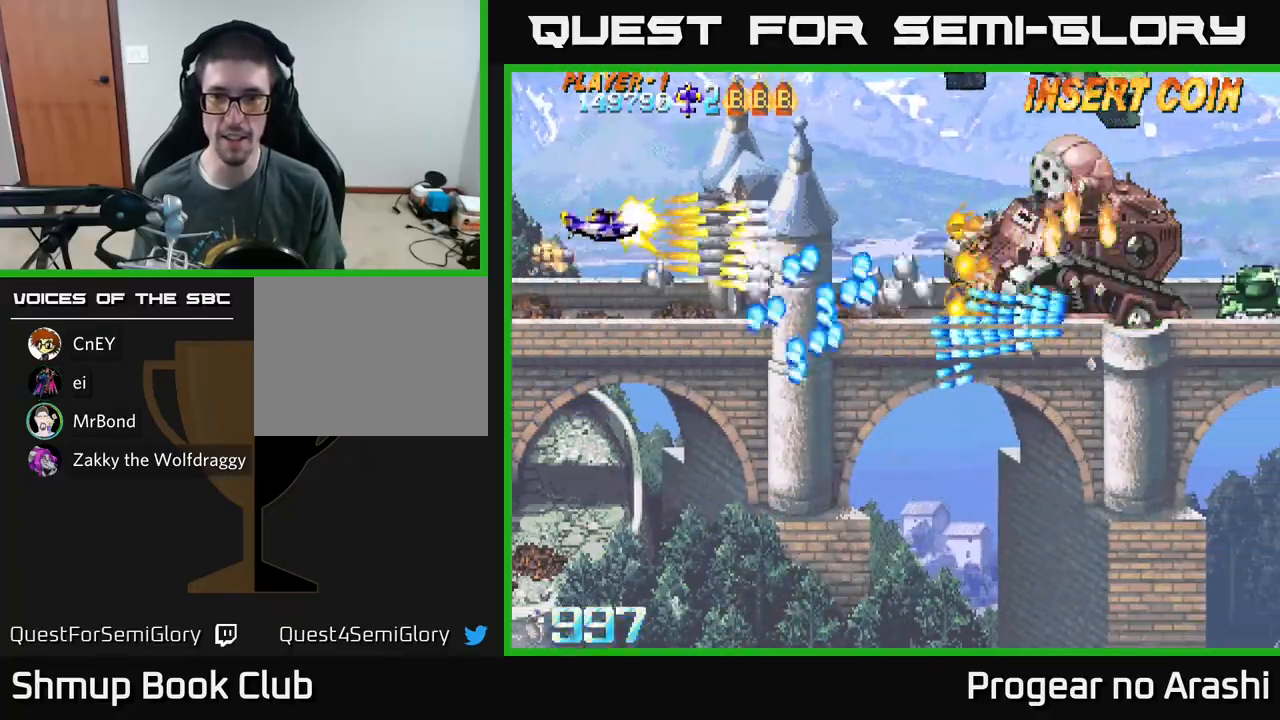
{"buttons": ["X"], "left_stick": "center", "events": [[100, "DPAD_UP", "up"]]}
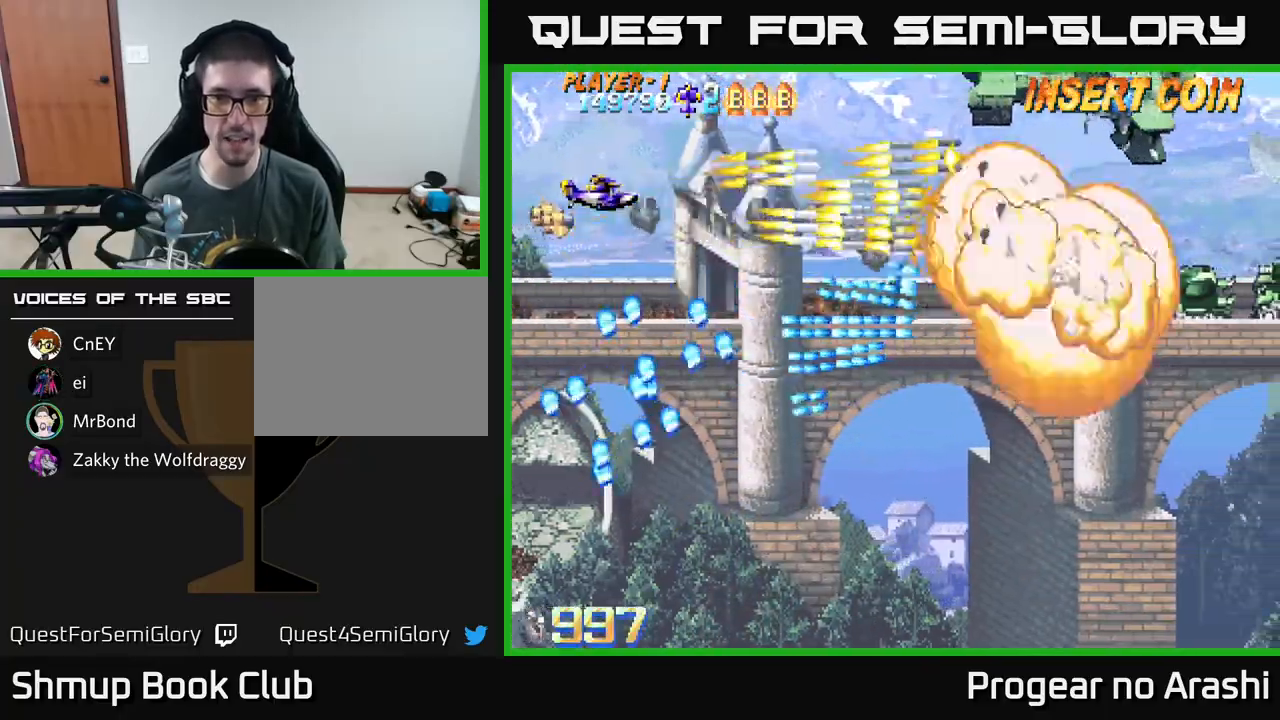
{"buttons": ["X", "DPAD_UP", "DPAD_RIGHT"], "left_stick": "center", "events": [[350, "DPAD_RIGHT", "down"], [383, "DPAD_UP", "down"]]}
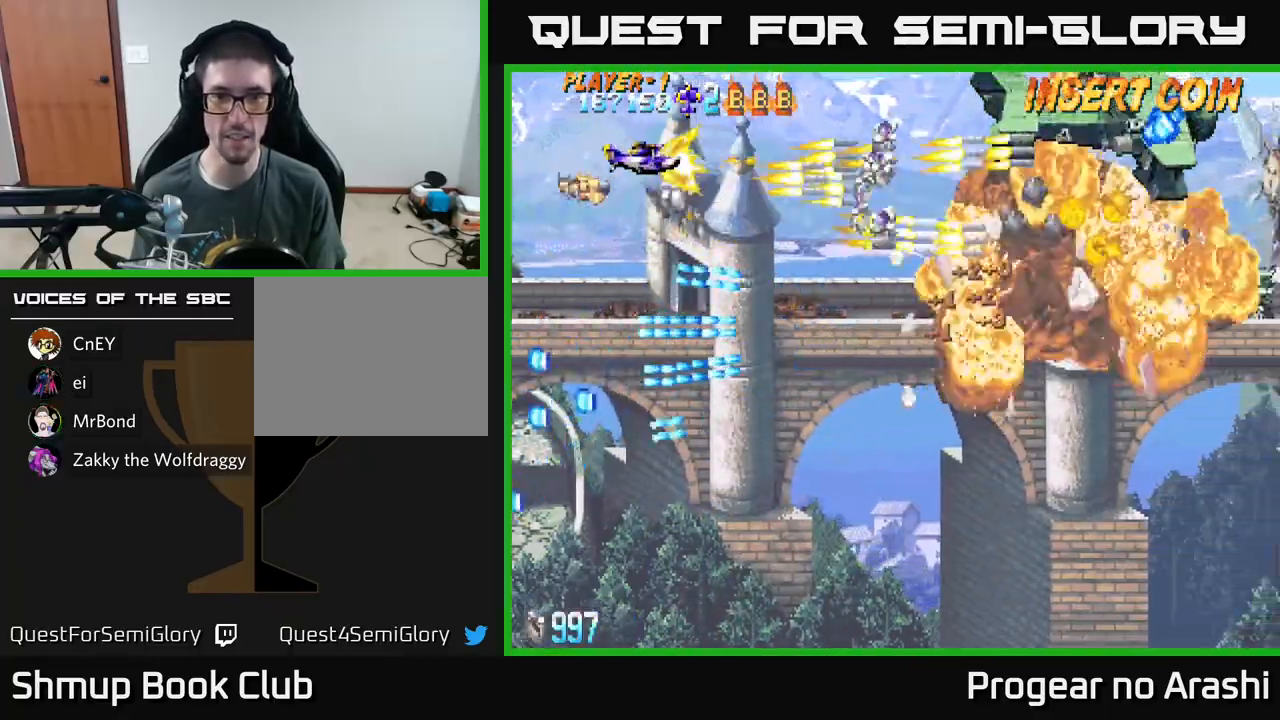
{"buttons": ["A", "DPAD_RIGHT"], "left_stick": "center", "events": [[33, "DPAD_UP", "up"], [200, "A", "down"], [200, "X", "up"], [217, "DPAD_DOWN", "down"], [217, "DPAD_RIGHT", "up"], [233, "A", "up"], [283, "DPAD_DOWN", "up"], [333, "A", "down"], [367, "DPAD_RIGHT", "down"]]}
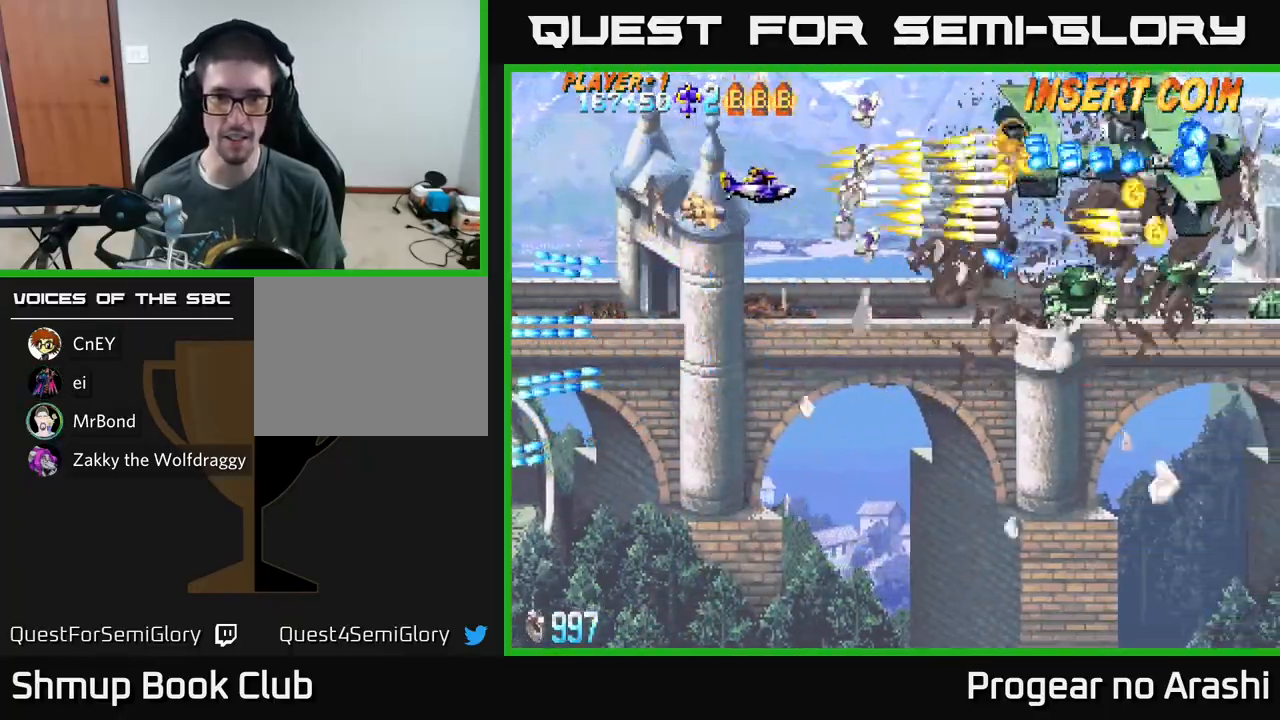
{"buttons": ["A", "DPAD_DOWN", "DPAD_LEFT"], "left_stick": "center", "events": [[133, "DPAD_RIGHT", "up"], [167, "DPAD_LEFT", "down"], [217, "DPAD_DOWN", "down"], [300, "DPAD_LEFT", "up"], [417, "DPAD_LEFT", "down"]]}
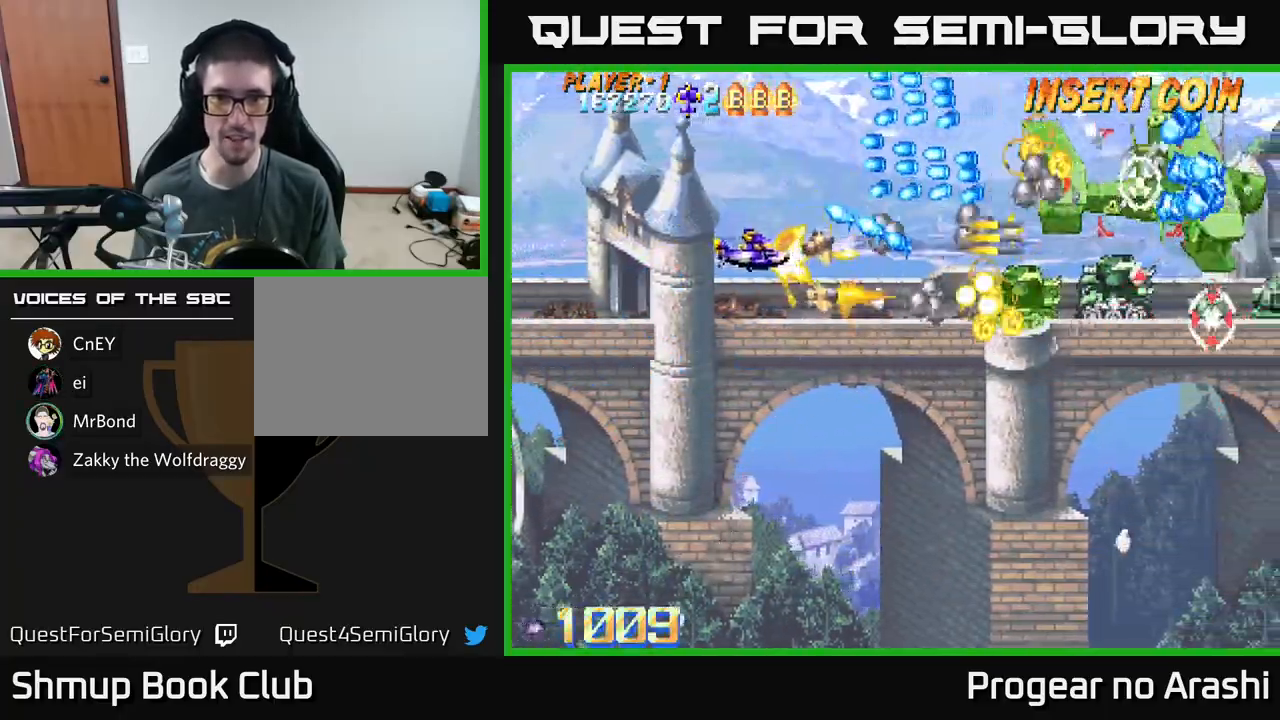
{"buttons": ["A", "DPAD_UP"], "left_stick": "center", "events": [[33, "DPAD_LEFT", "up"], [150, "DPAD_RIGHT", "down"], [433, "DPAD_DOWN", "up"], [467, "DPAD_RIGHT", "up"], [483, "DPAD_UP", "down"]]}
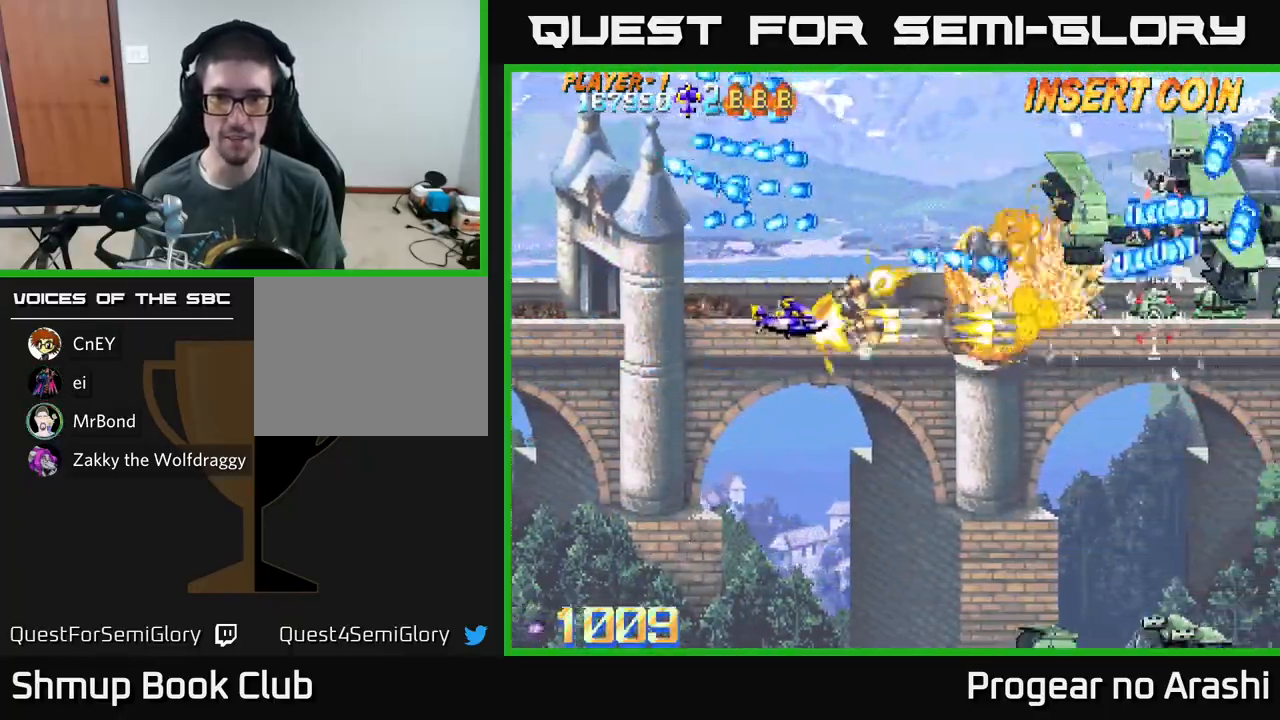
{"buttons": ["A", "DPAD_DOWN", "DPAD_RIGHT"], "left_stick": "center", "events": [[17, "DPAD_LEFT", "down"], [83, "DPAD_UP", "up"], [317, "DPAD_DOWN", "down"], [333, "DPAD_LEFT", "up"], [383, "DPAD_RIGHT", "down"]]}